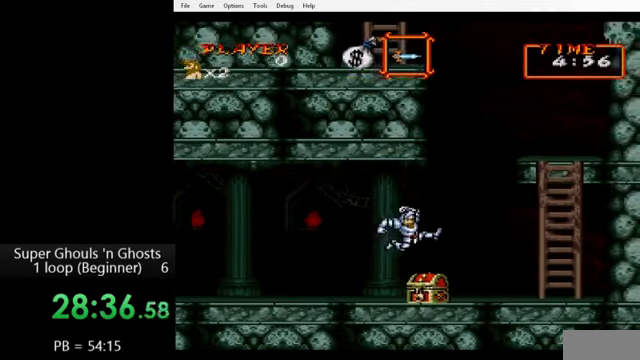
Gameplay with a controller (Nintendo layout); each line is a JSON object with the inputs held at the frame after it. "events" lists button and stick changes between this image and that frame as [ms after this image, input, new state], when the widget could be followed in between. Not read: L3 R3.
{"buttons": ["DPAD_RIGHT"], "events": [[240, "B", "down"], [320, "B", "up"]]}
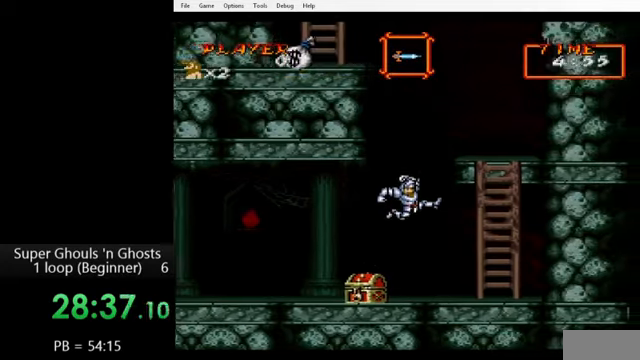
{"buttons": ["B"], "events": [[40, "B", "down"], [480, "DPAD_RIGHT", "up"]]}
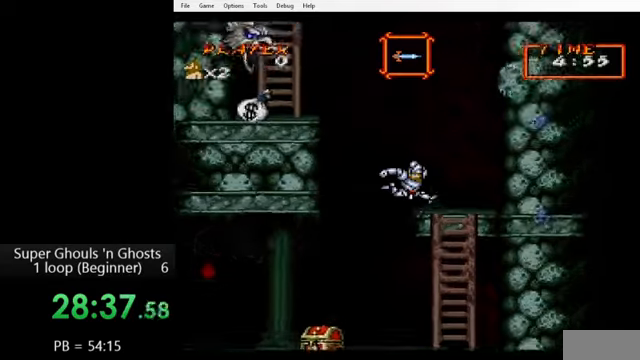
{"buttons": ["Y", "DPAD_DOWN"], "events": [[40, "B", "up"], [160, "DPAD_DOWN", "down"], [360, "Y", "down"], [440, "Y", "up"], [480, "A", "down"], [520, "A", "up"], [520, "Y", "down"]]}
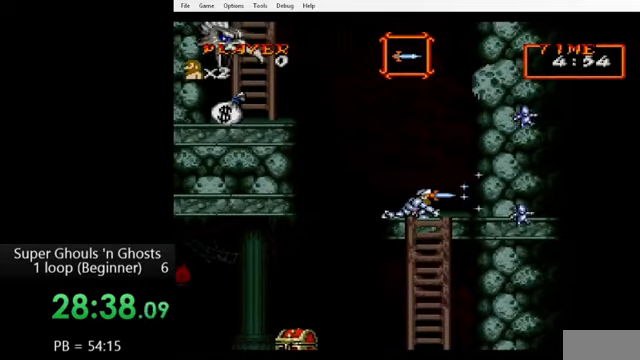
{"buttons": ["A", "DPAD_DOWN"], "events": [[80, "Y", "up"], [120, "A", "down"], [200, "A", "up"], [200, "Y", "down"], [280, "A", "down"], [280, "Y", "up"], [360, "A", "up"], [360, "Y", "down"], [440, "A", "down"], [440, "Y", "up"]]}
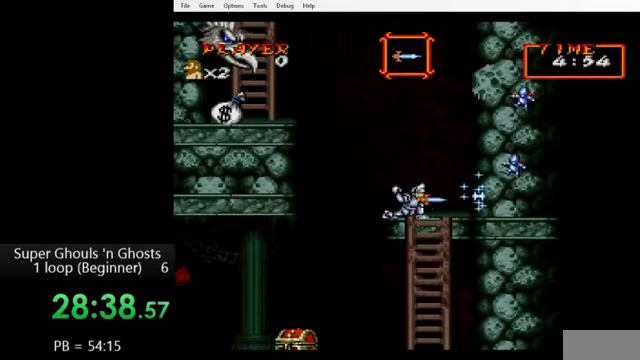
{"buttons": ["B"], "events": [[40, "Y", "down"], [80, "A", "up"], [120, "DPAD_DOWN", "up"], [160, "Y", "up"], [200, "A", "down"], [280, "A", "up"], [280, "Y", "down"], [360, "Y", "up"], [480, "B", "down"]]}
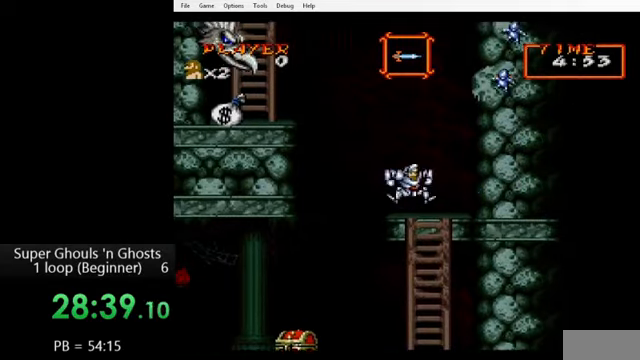
{"buttons": ["Y"], "events": [[80, "B", "up"], [120, "B", "down"], [480, "B", "up"], [480, "Y", "down"]]}
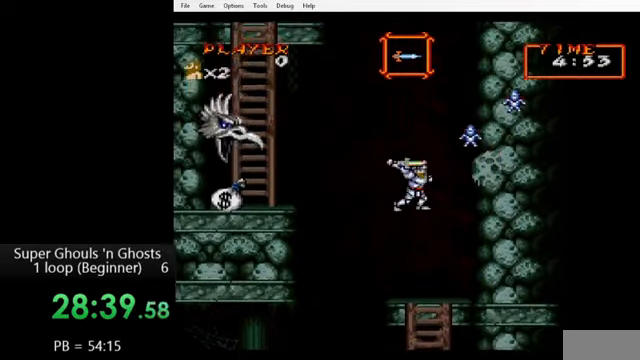
{"buttons": ["Y"], "events": [[80, "Y", "up"], [120, "A", "down"], [200, "A", "up"], [200, "Y", "down"], [240, "Y", "up"], [280, "A", "down"], [360, "A", "up"], [360, "Y", "down"], [440, "A", "down"], [440, "Y", "up"], [480, "Y", "down"], [520, "A", "up"]]}
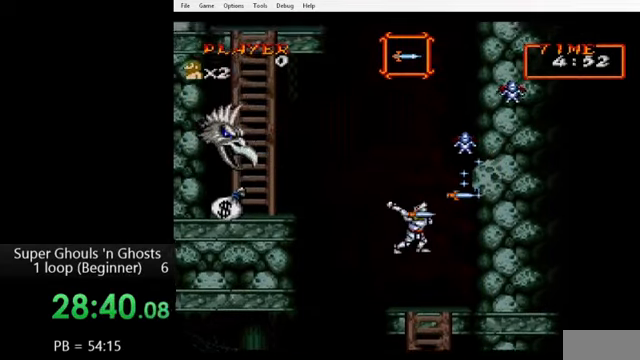
{"buttons": ["B", "DPAD_LEFT"], "events": [[80, "Y", "up"], [360, "DPAD_LEFT", "down"], [480, "B", "down"]]}
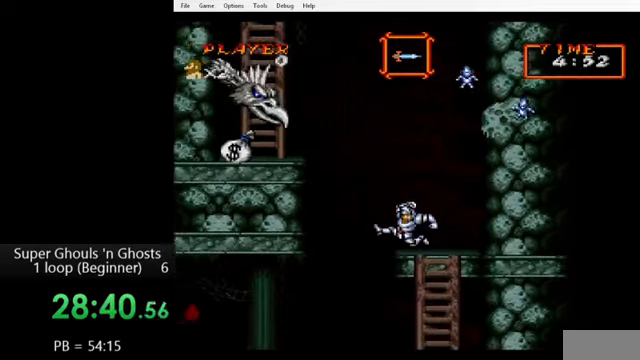
{"buttons": ["A", "Y", "DPAD_RIGHT"], "events": [[80, "B", "up"], [120, "B", "down"], [240, "B", "up"], [240, "DPAD_LEFT", "up"], [240, "DPAD_UP", "down"], [280, "DPAD_RIGHT", "down"], [280, "DPAD_UP", "up"], [320, "Y", "down"], [360, "A", "down"], [400, "Y", "up"], [440, "A", "up"], [480, "Y", "down"], [520, "A", "down"]]}
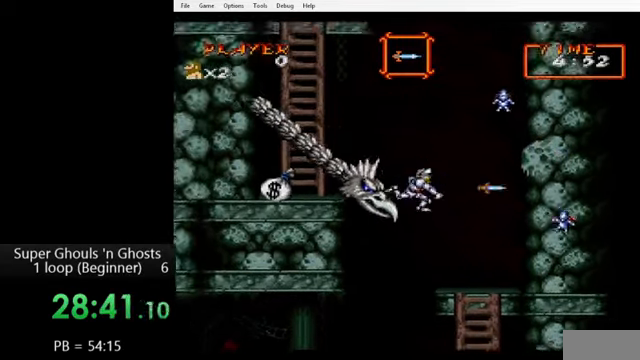
{"buttons": ["Y"], "events": [[40, "Y", "up"], [80, "A", "up"], [80, "Y", "down"], [160, "A", "down"], [160, "Y", "up"], [280, "A", "up"], [280, "Y", "down"], [360, "A", "down"], [360, "Y", "up"], [440, "A", "up"], [440, "Y", "down"], [480, "DPAD_RIGHT", "up"]]}
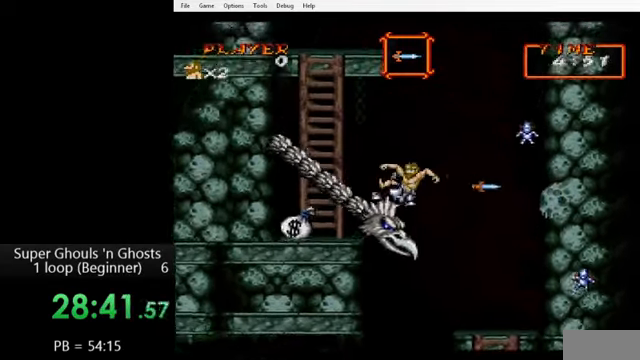
{"buttons": [], "events": [[40, "A", "down"], [40, "Y", "up"], [120, "Y", "down"], [160, "A", "up"], [240, "Y", "up"], [280, "A", "down"], [360, "A", "up"], [360, "Y", "down"], [440, "Y", "up"]]}
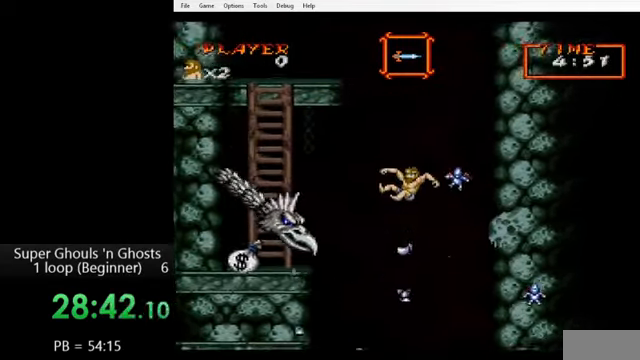
{"buttons": [], "events": [[80, "DPAD_RIGHT", "down"], [240, "DPAD_RIGHT", "up"]]}
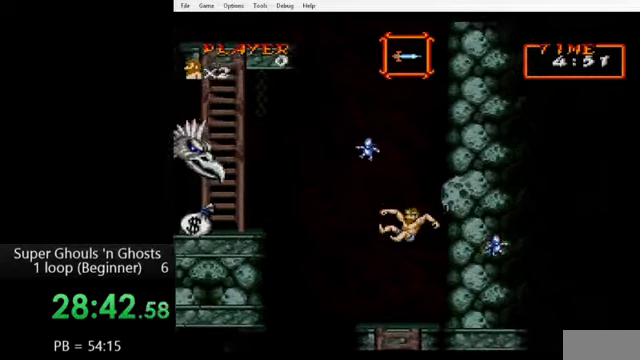
{"buttons": [], "events": []}
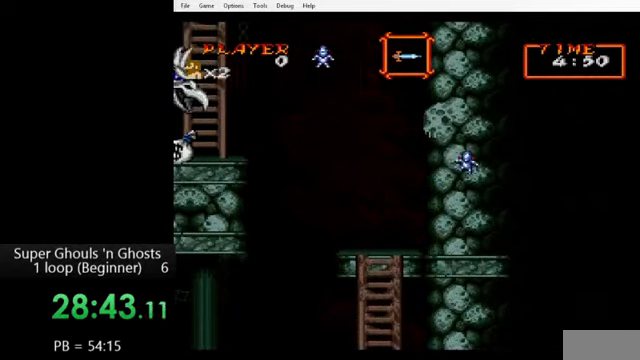
{"buttons": [], "events": [[120, "DPAD_RIGHT", "down"], [240, "DPAD_RIGHT", "up"]]}
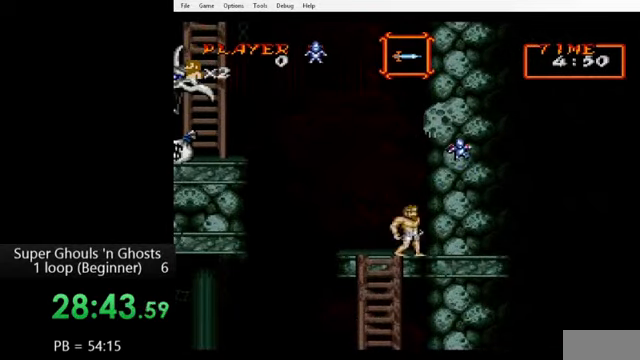
{"buttons": [], "events": []}
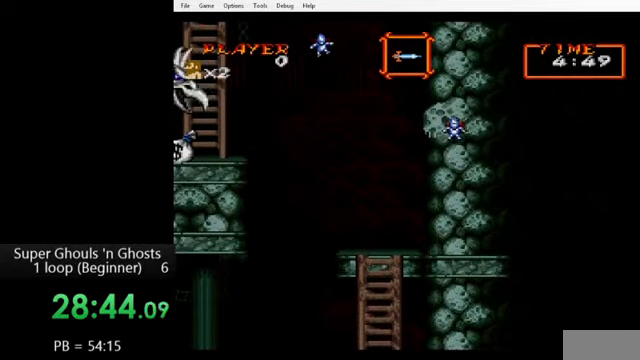
{"buttons": [], "events": [[40, "B", "down"], [120, "B", "up"]]}
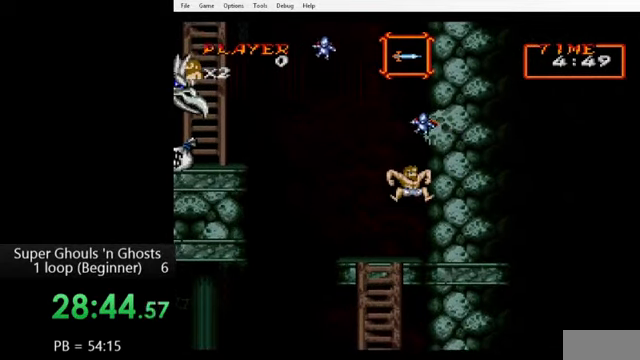
{"buttons": ["B"], "events": [[40, "B", "down"]]}
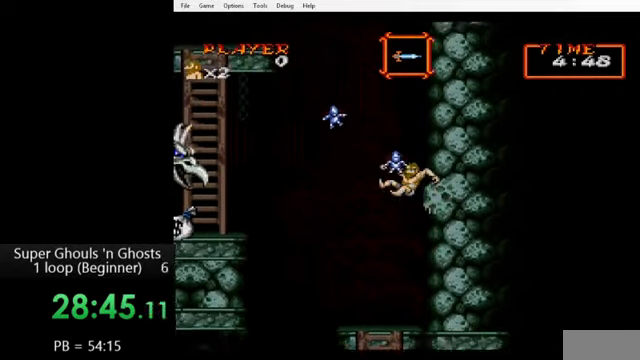
{"buttons": [], "events": [[80, "B", "up"]]}
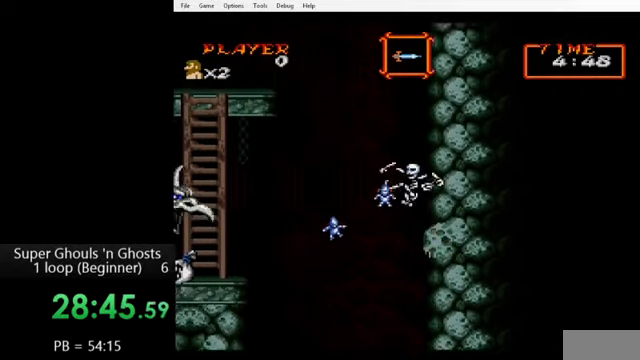
{"buttons": [], "events": []}
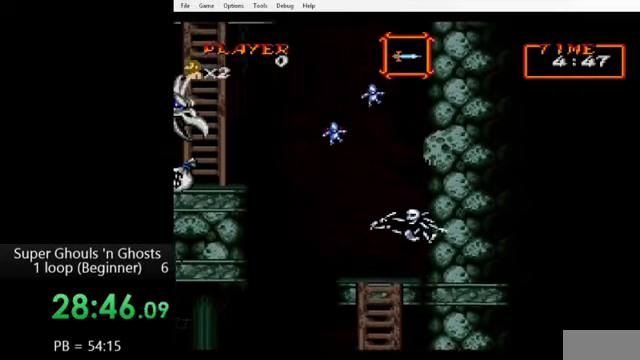
{"buttons": [], "events": []}
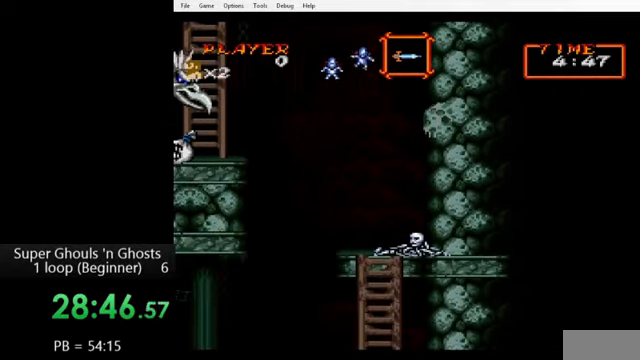
{"buttons": [], "events": []}
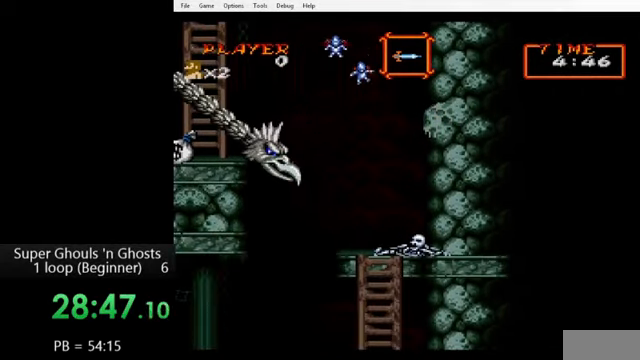
{"buttons": [], "events": []}
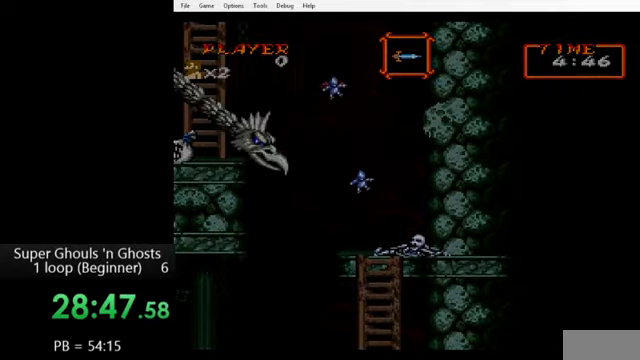
{"buttons": [], "events": []}
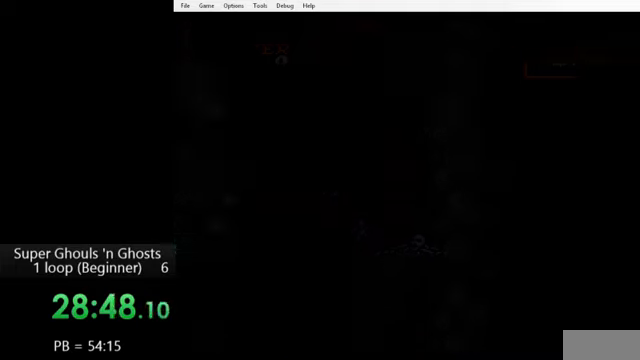
{"buttons": [], "events": []}
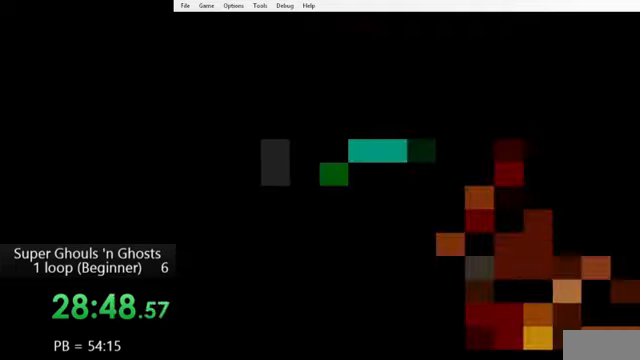
{"buttons": ["A"], "events": [[120, "B", "down"], [160, "B", "up"], [320, "B", "down"], [400, "B", "up"], [480, "B", "down"], [520, "A", "down"], [520, "B", "up"]]}
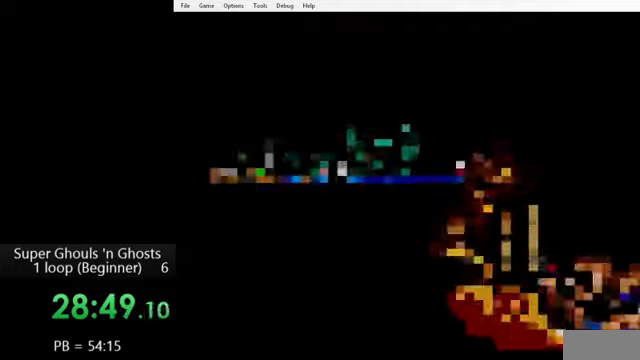
{"buttons": ["A", "Y"], "events": [[80, "A", "up"], [80, "Y", "down"], [160, "Y", "up"], [200, "Y", "down"], [280, "A", "down"], [280, "Y", "up"], [360, "A", "up"], [360, "Y", "down"], [440, "A", "down"], [440, "Y", "up"], [480, "Y", "down"]]}
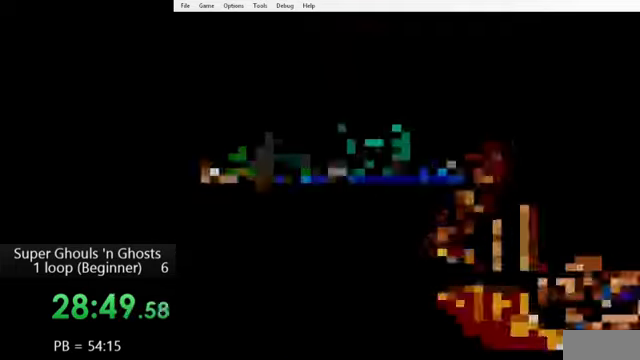
{"buttons": ["B", "X", "Y"], "events": [[40, "A", "up"], [120, "A", "down"], [200, "A", "up"], [200, "Y", "up"], [480, "B", "down"], [480, "X", "down"], [520, "Y", "down"]]}
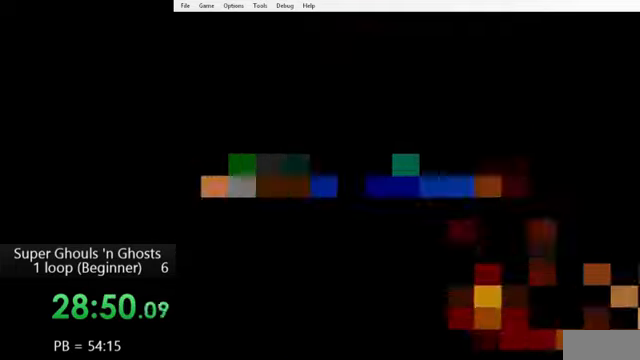
{"buttons": [], "events": [[80, "B", "up"], [80, "X", "up"], [80, "Y", "up"], [360, "A", "down"], [360, "B", "down"], [360, "X", "down"], [360, "Y", "down"], [400, "B", "up"], [440, "A", "up"], [440, "X", "up"], [440, "Y", "up"]]}
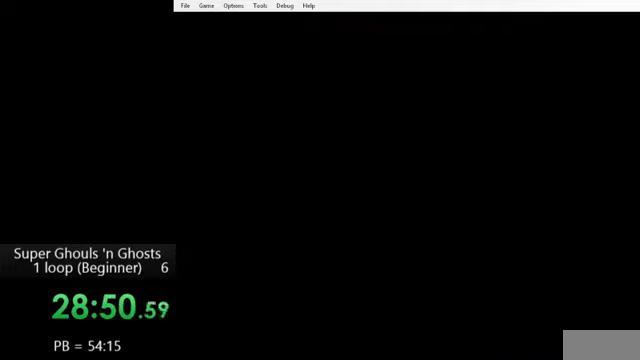
{"buttons": [], "events": [[160, "X", "down"], [200, "B", "down"], [240, "B", "up"], [280, "X", "up"]]}
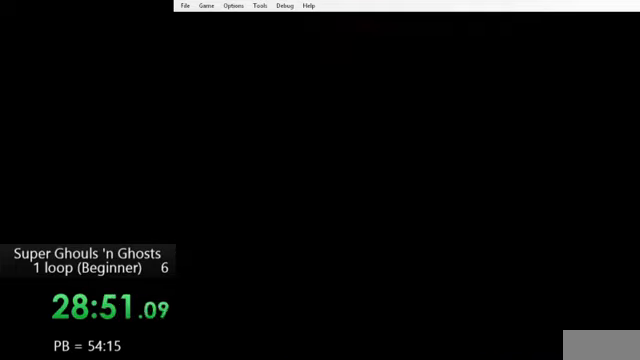
{"buttons": [], "events": [[320, "Y", "down"], [440, "Y", "up"]]}